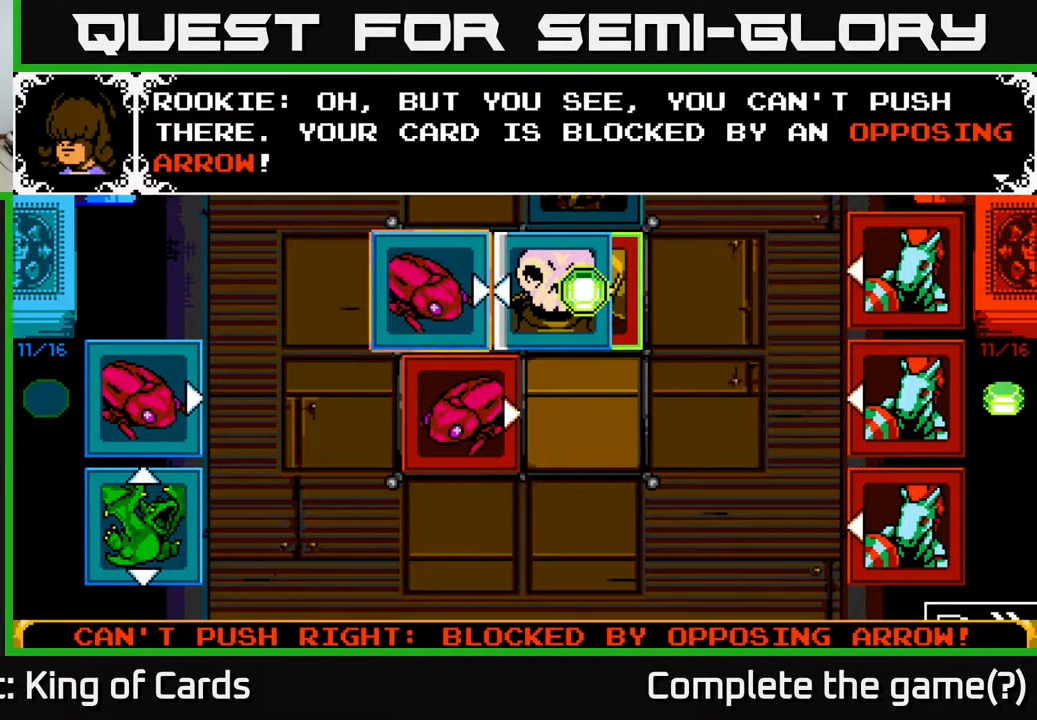
Gameplay with a controller (Xbox layout); each line is a JSON object with the inputs held at the frame after it. "events" lists button and stick changes between this image and that frame as [ms after this image, input, new state], when the widget could be followed in between. Not read: left_stick right_stick.
{"buttons": [], "events": []}
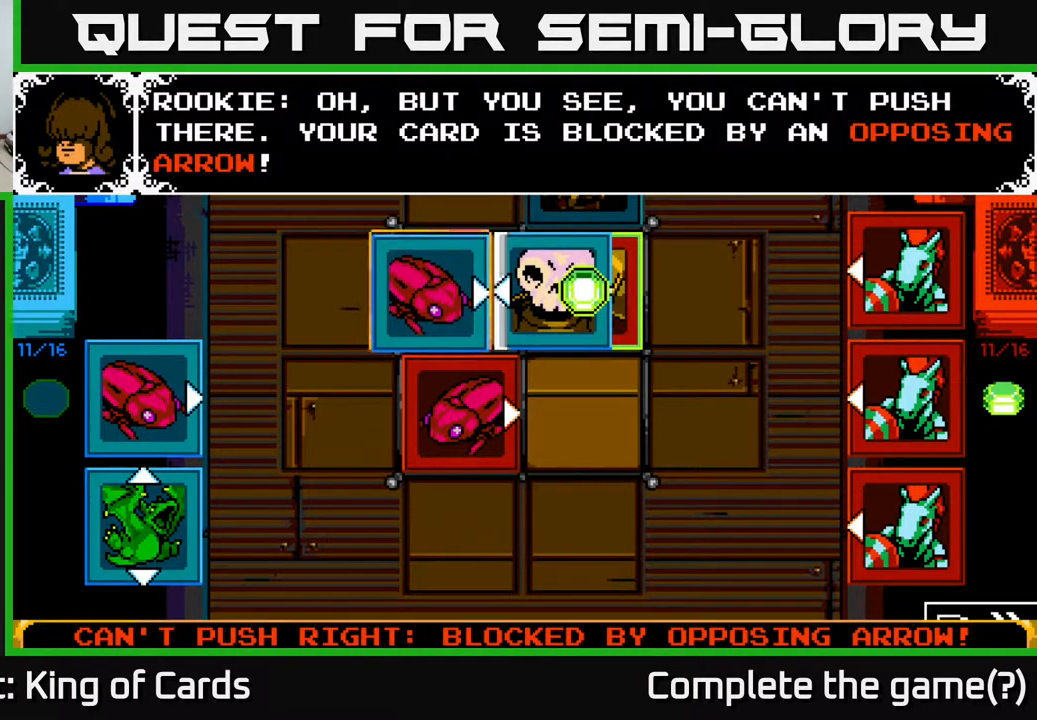
{"buttons": [], "events": []}
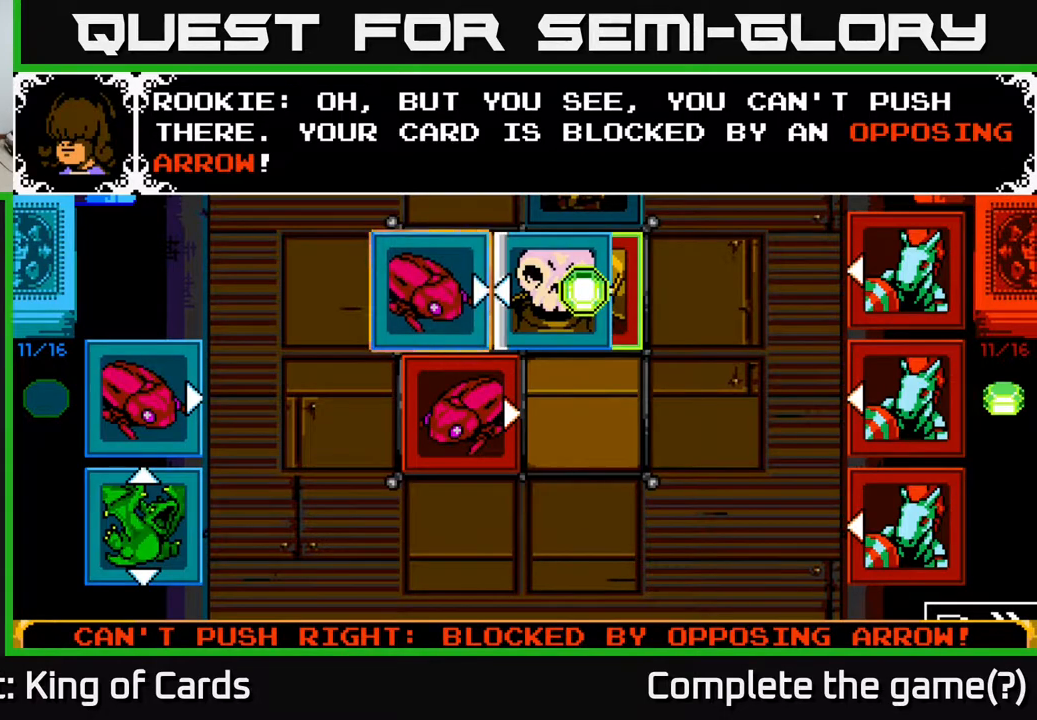
{"buttons": [], "events": []}
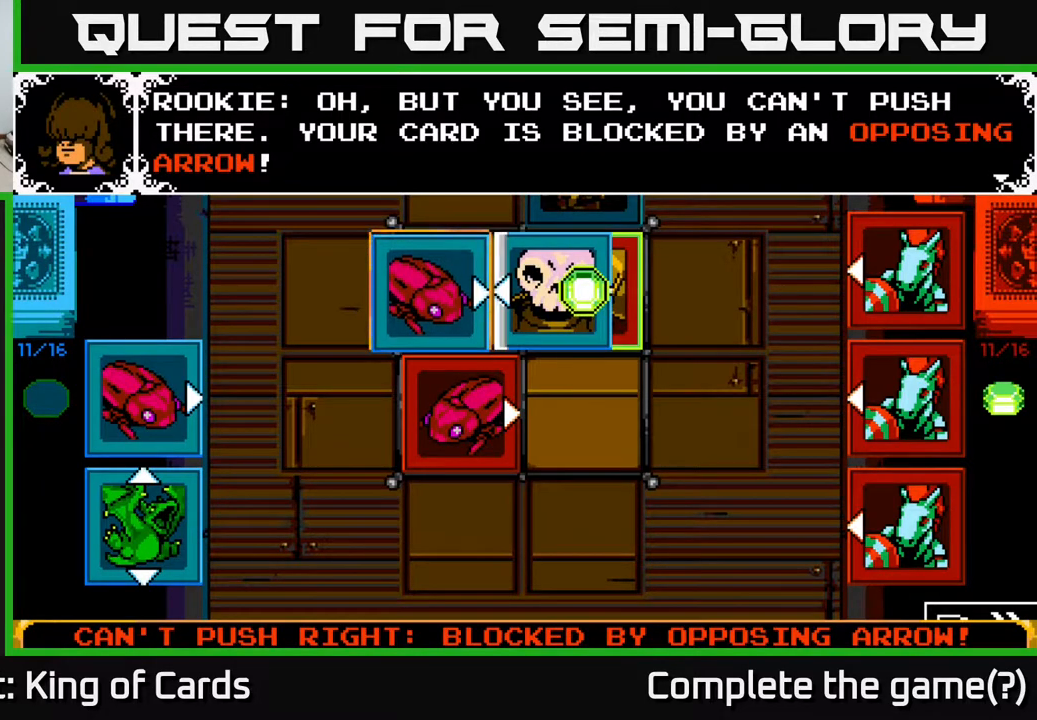
{"buttons": [], "events": [[133, "A", "down"], [267, "A", "up"]]}
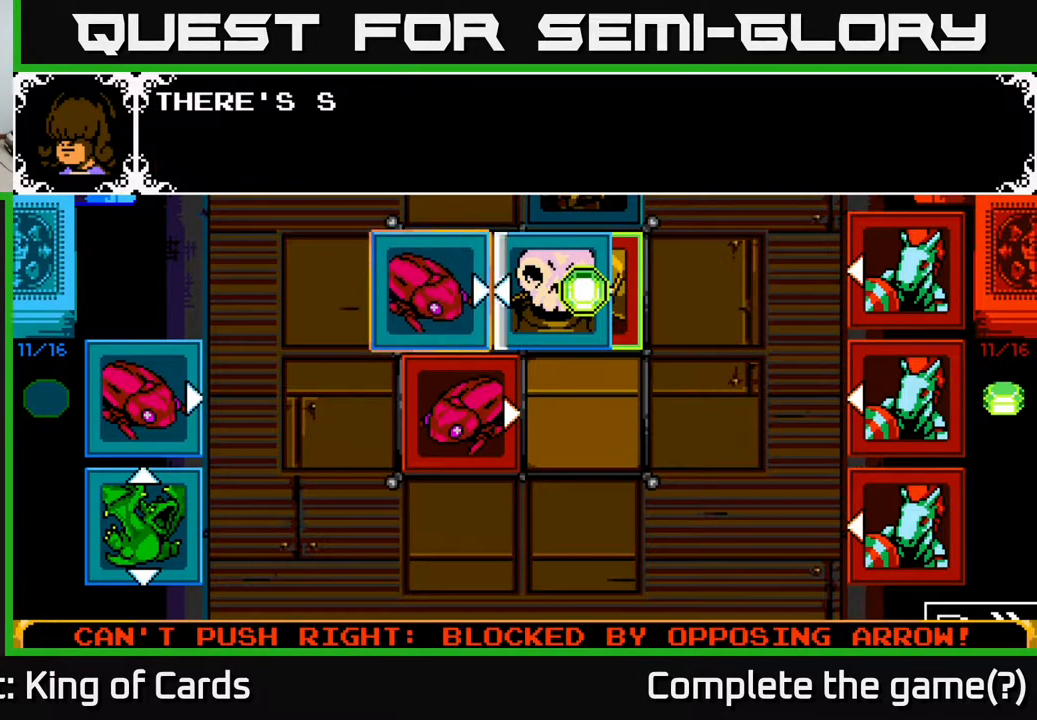
{"buttons": [], "events": [[217, "A", "down"], [400, "A", "up"]]}
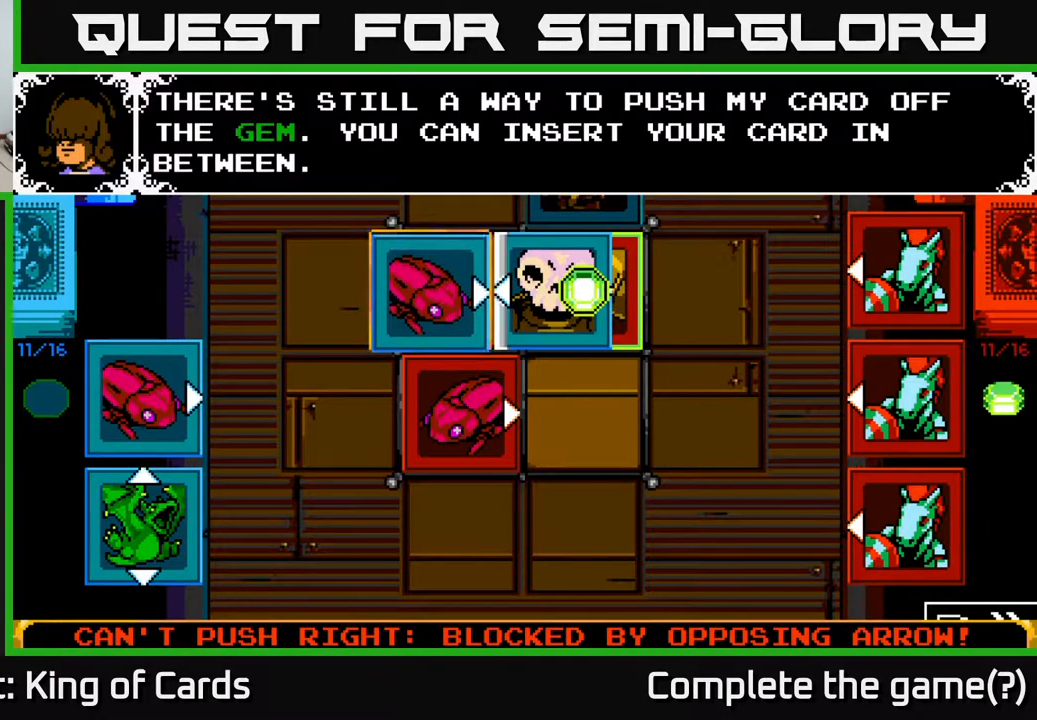
{"buttons": [], "events": []}
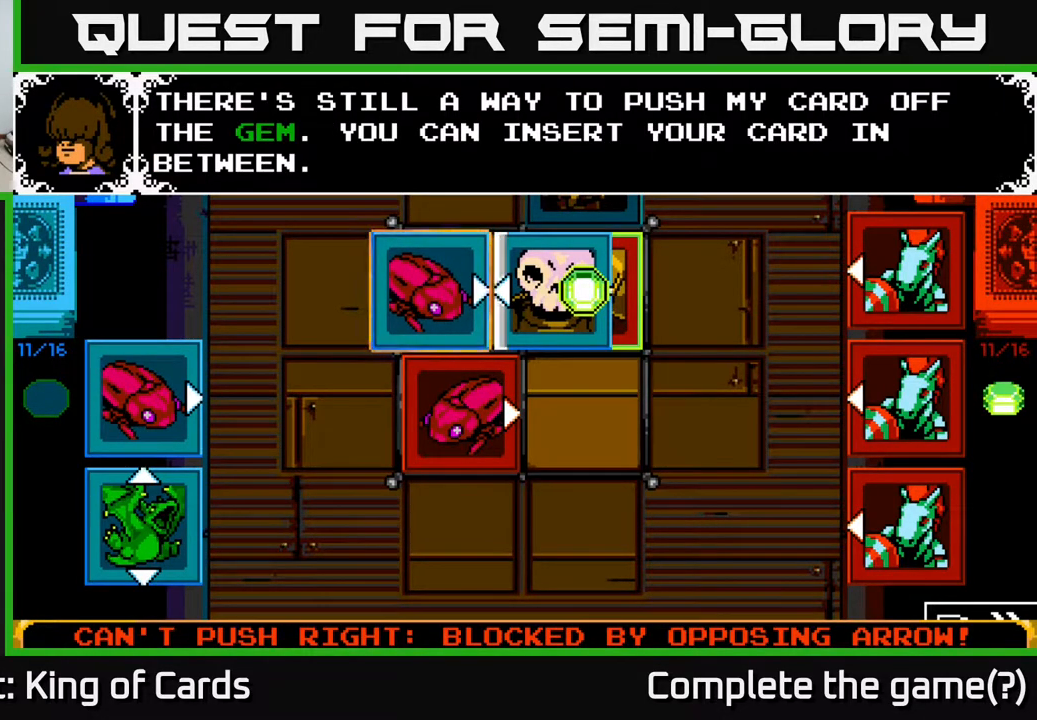
{"buttons": [], "events": []}
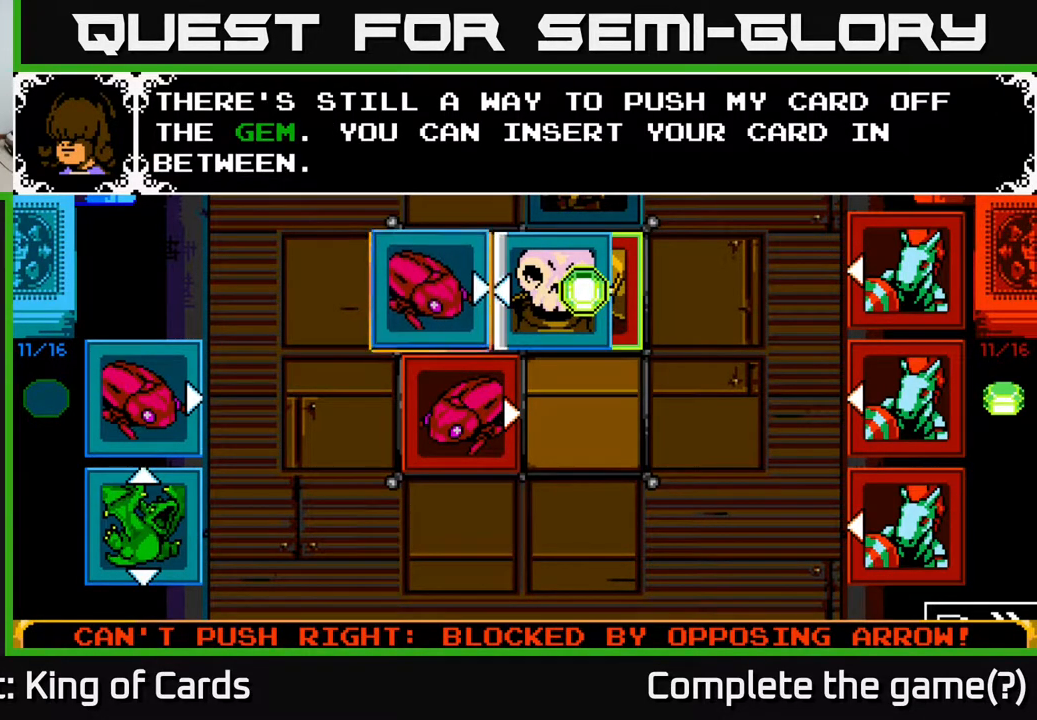
{"buttons": [], "events": []}
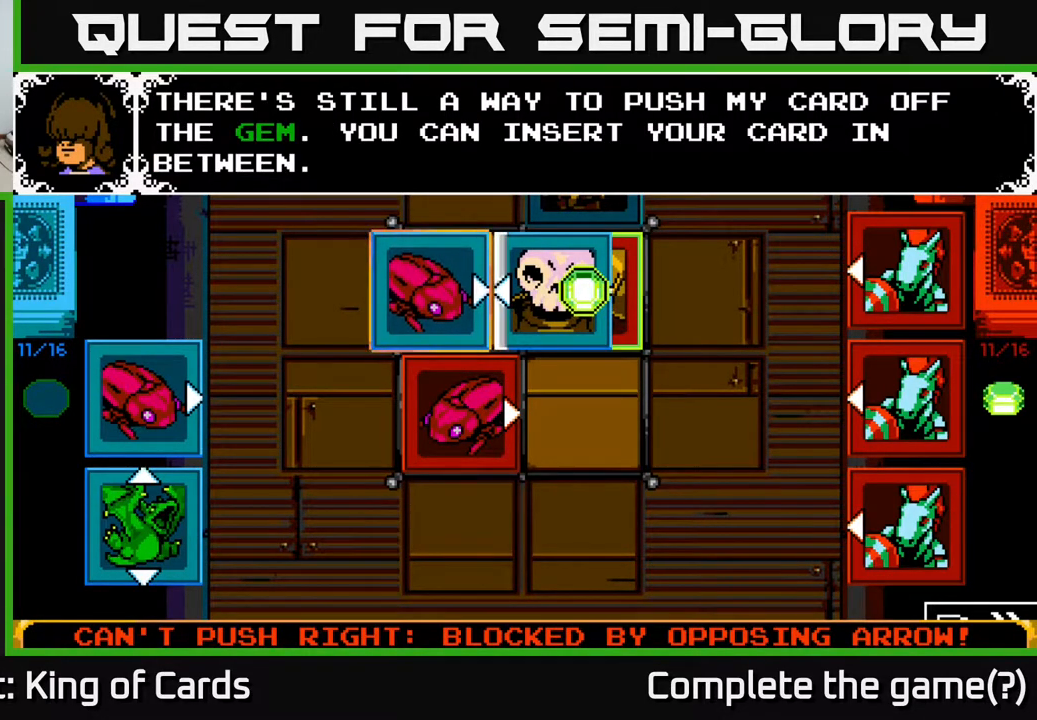
{"buttons": ["A"], "events": [[400, "A", "down"]]}
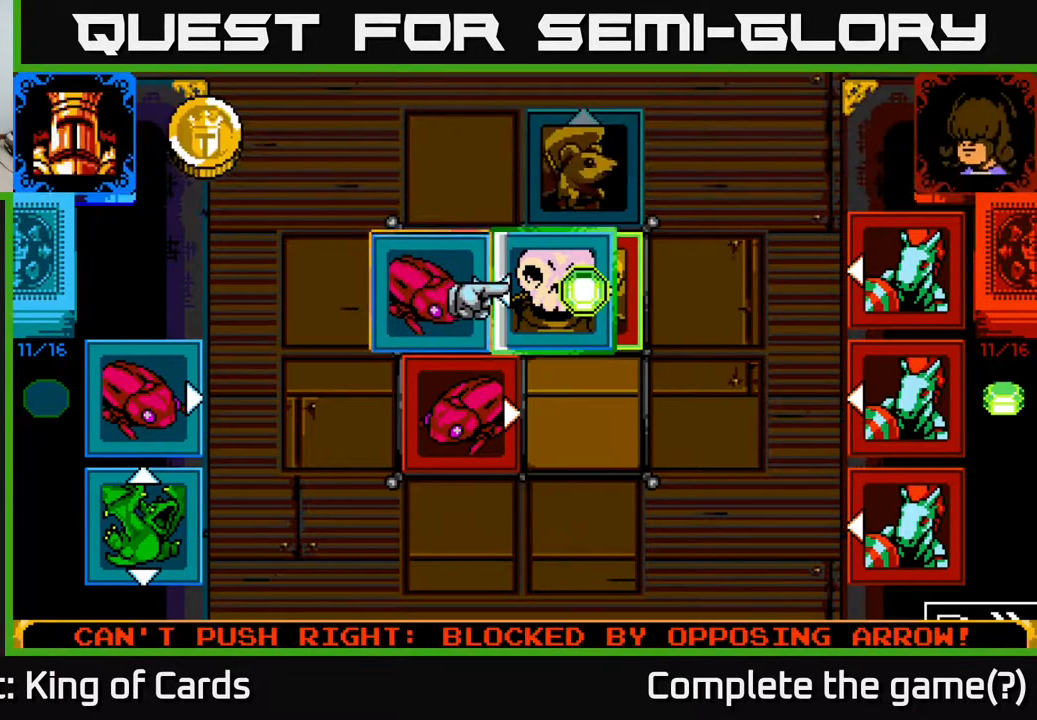
{"buttons": [], "events": [[33, "A", "up"], [317, "DPAD_DOWN", "down"], [417, "DPAD_DOWN", "up"]]}
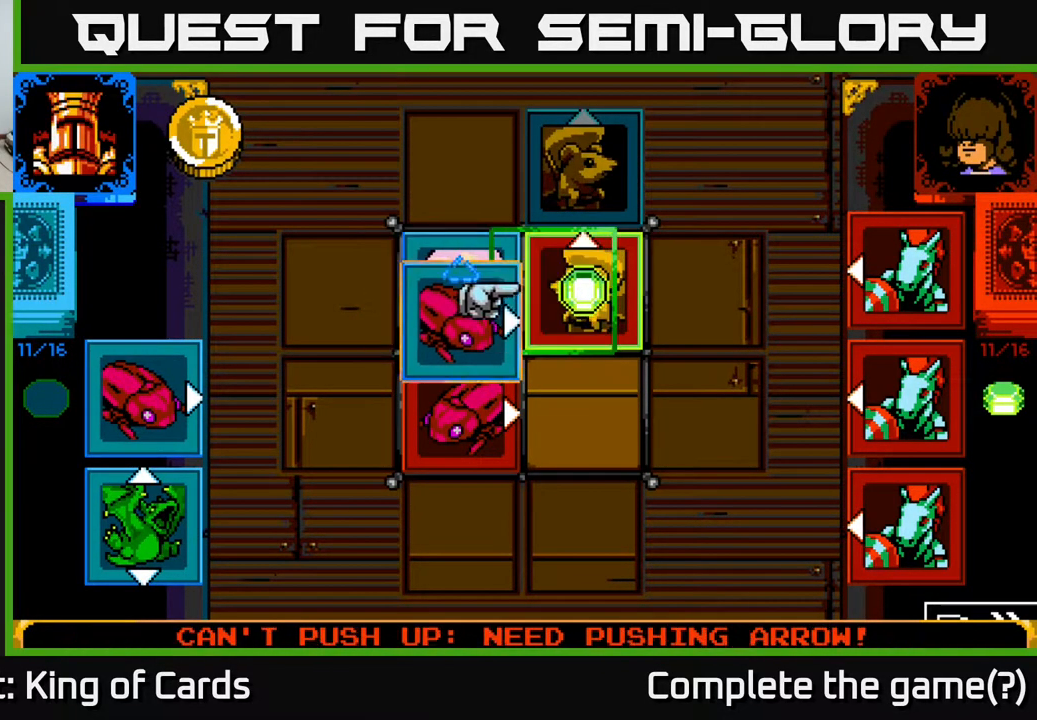
{"buttons": [], "events": [[167, "DPAD_RIGHT", "down"], [300, "DPAD_RIGHT", "up"]]}
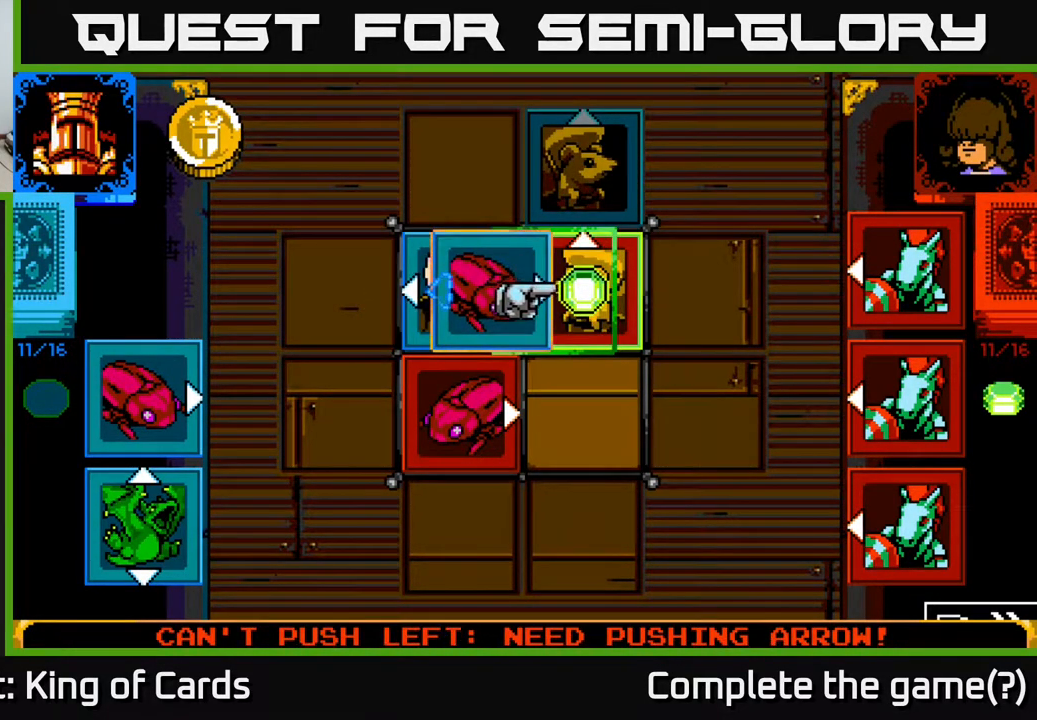
{"buttons": [], "events": [[250, "A", "down"], [400, "A", "up"]]}
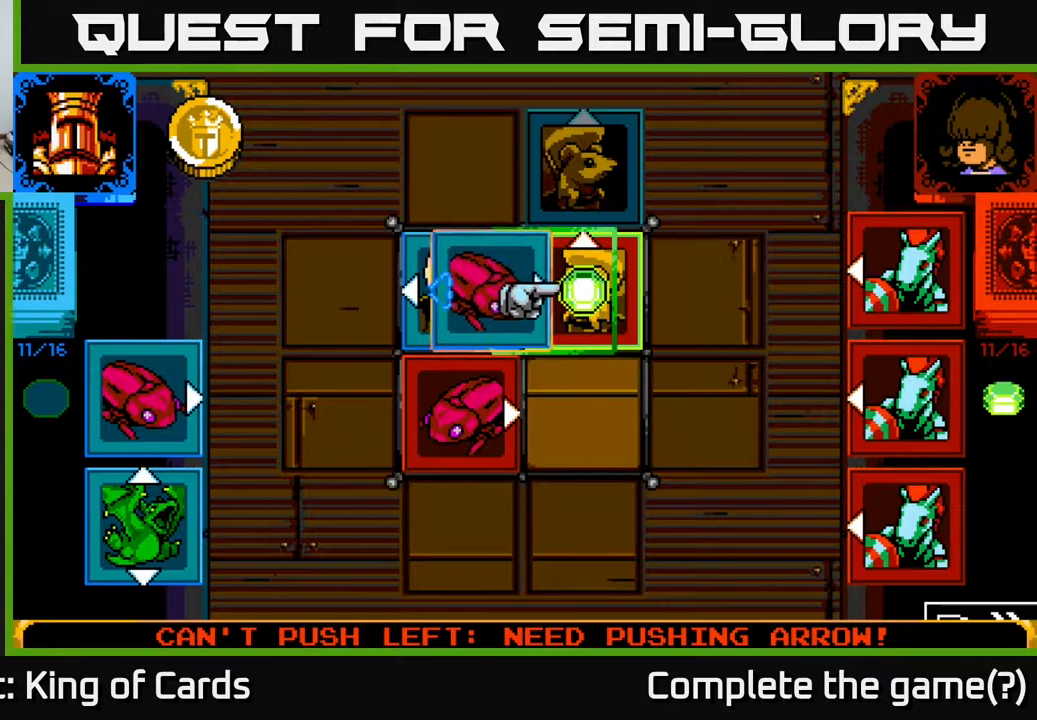
{"buttons": [], "events": []}
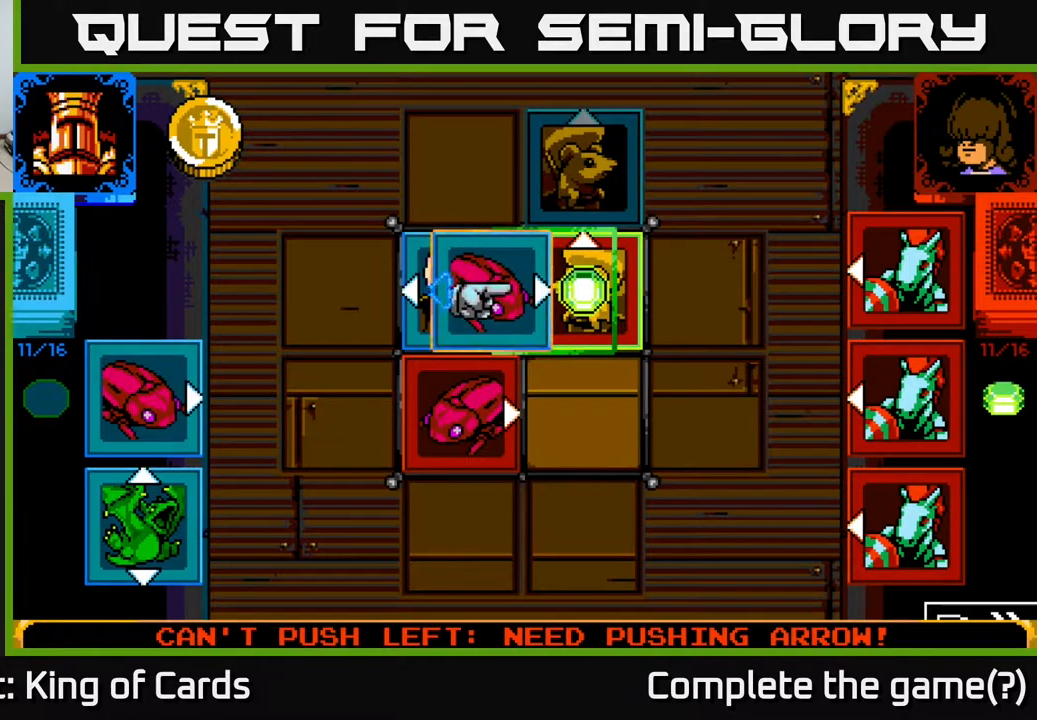
{"buttons": [], "events": [[33, "A", "down"], [183, "A", "up"]]}
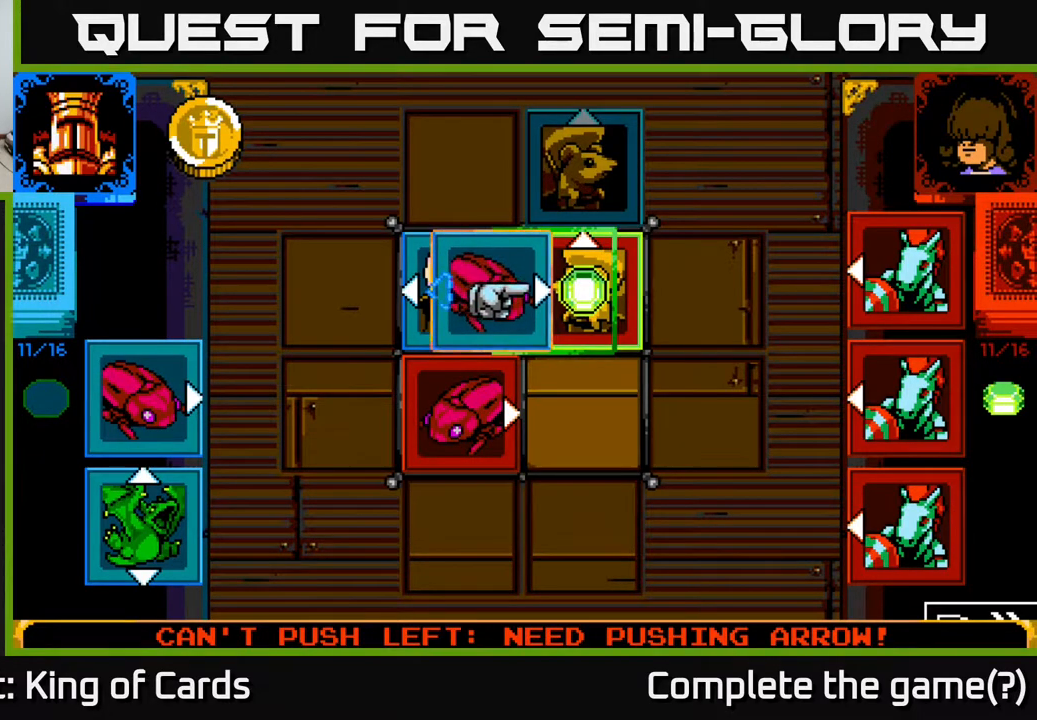
{"buttons": [], "events": [[50, "DPAD_RIGHT", "down"], [167, "DPAD_RIGHT", "up"]]}
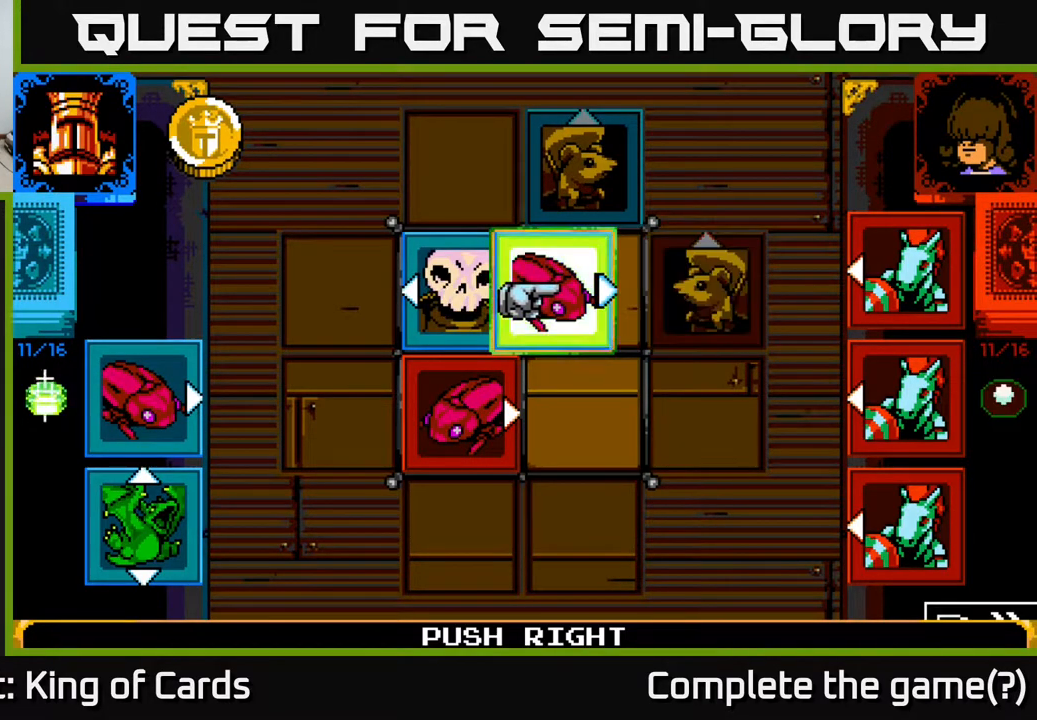
{"buttons": [], "events": []}
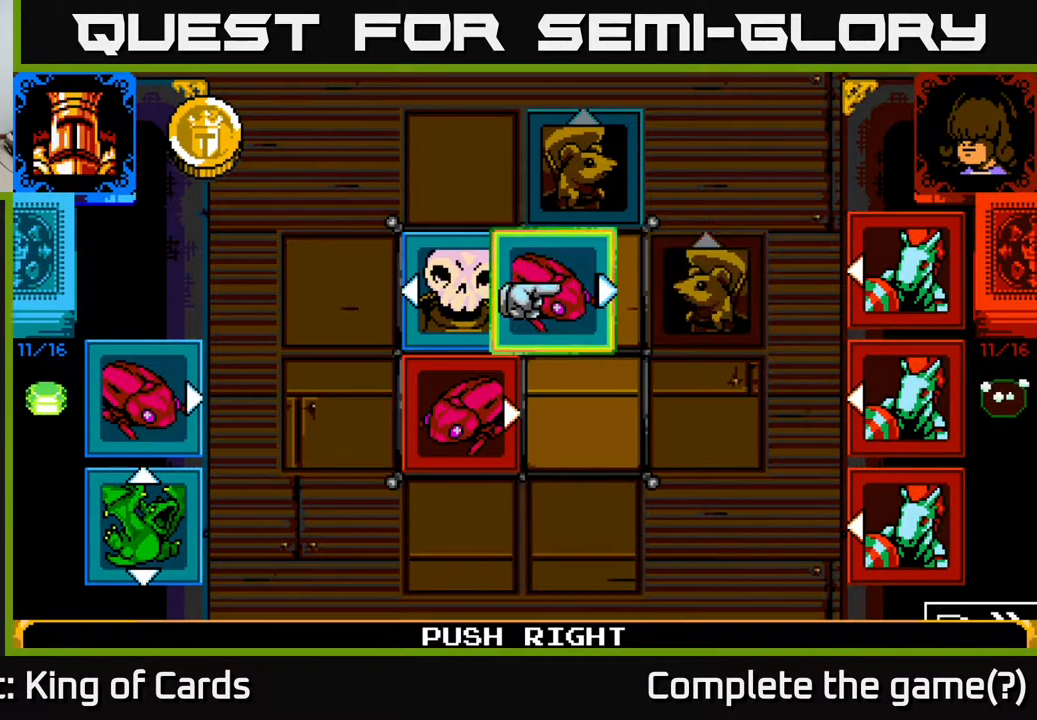
{"buttons": [], "events": []}
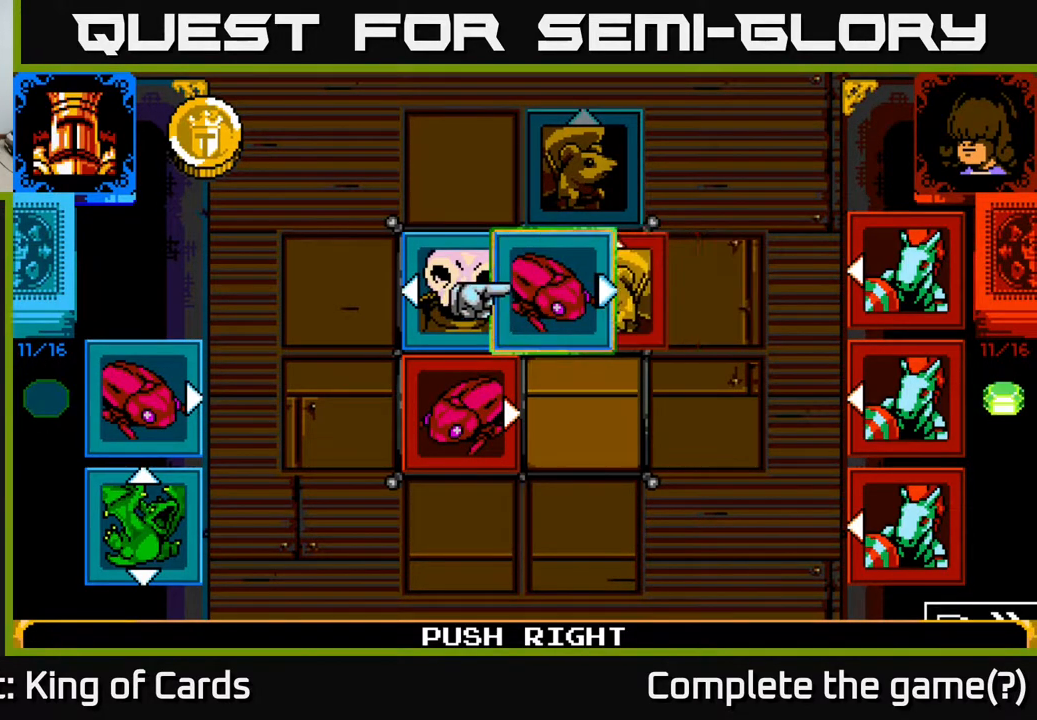
{"buttons": [], "events": [[150, "A", "down"], [267, "A", "up"]]}